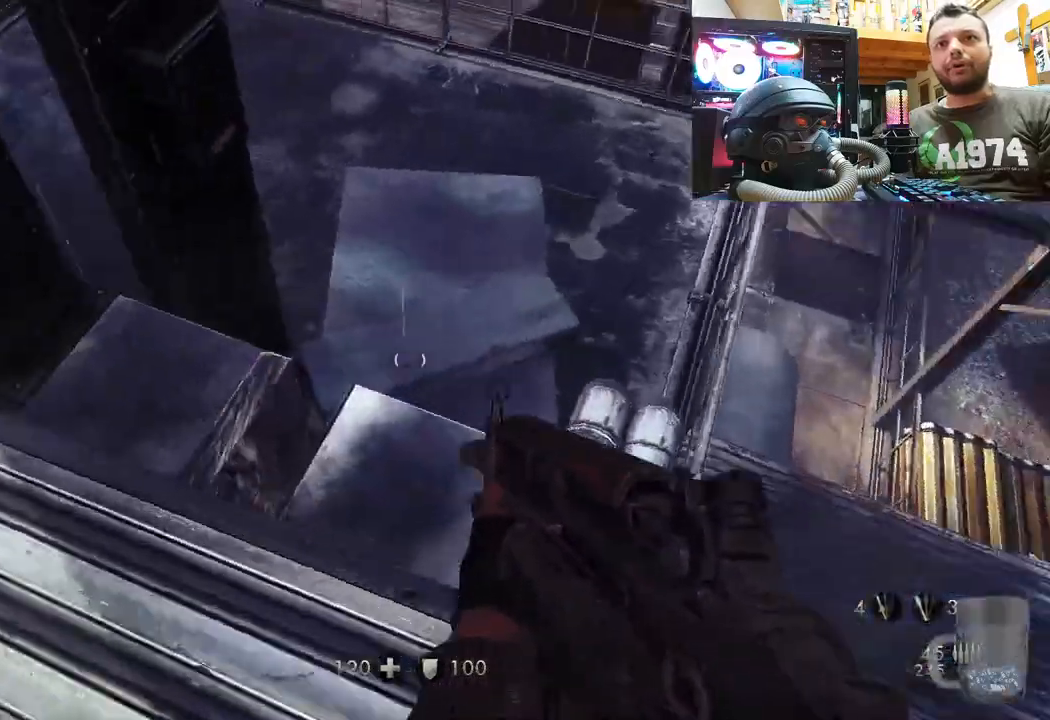
Gameplay with a controller (PlayStation layout); each line is a JSON object with the inputs held at the frame after it. "events" lists button and stick changes between this image and that frame as [ms after this image, input, new state], when the widget could be followed in between. Not read: TOUCHPAD.
{"buttons": [], "left_stick": "center", "right_stick": "down-left", "events": [[233, "right_stick", "center"], [283, "left_stick", "up"], [283, "right_stick", "left"], [333, "right_stick", "down-left"], [483, "left_stick", "center"]]}
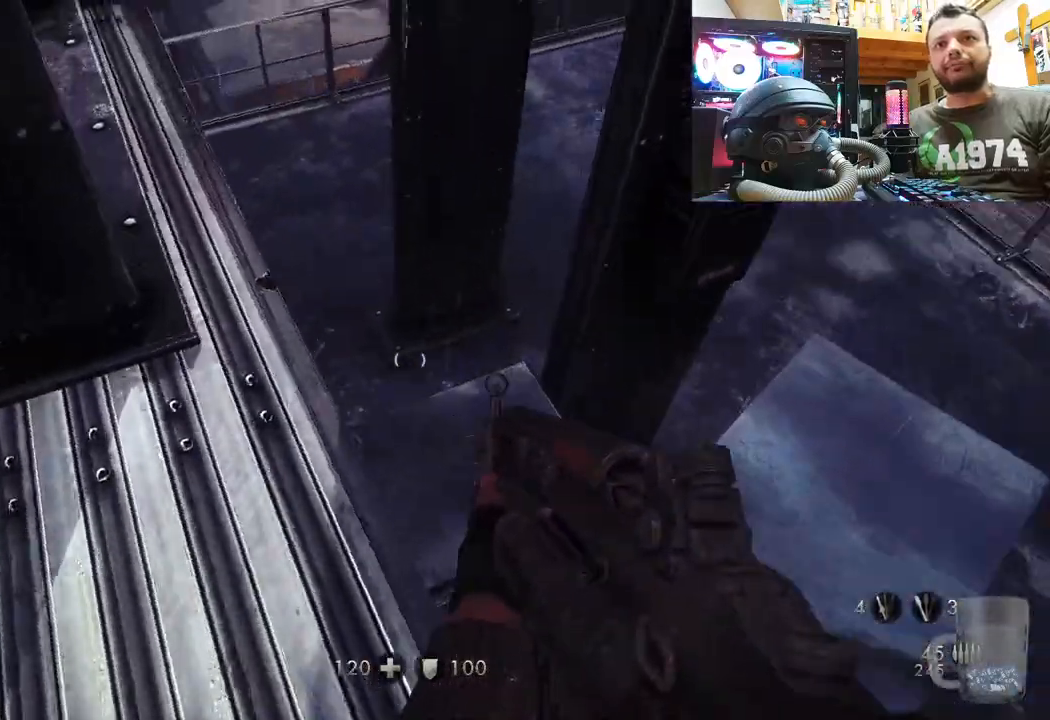
{"buttons": [], "left_stick": "center", "right_stick": "down-left", "events": [[83, "right_stick", "center"], [217, "left_stick", "up-right"], [267, "left_stick", "up"], [400, "right_stick", "down-left"], [417, "left_stick", "center"]]}
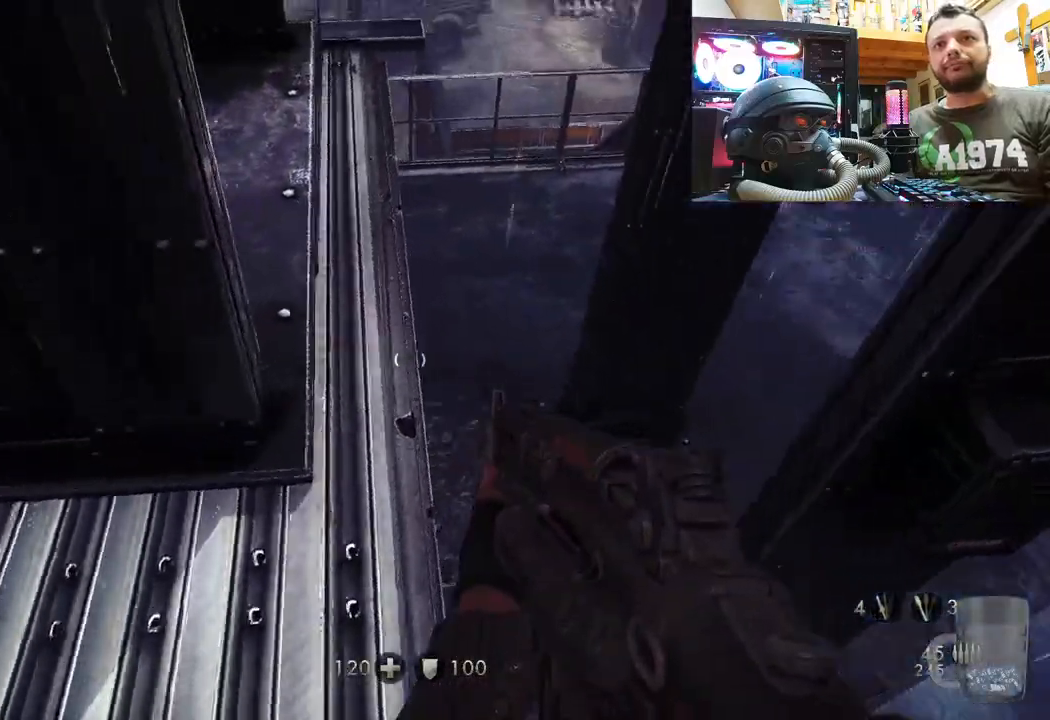
{"buttons": [], "left_stick": "up-left", "right_stick": "down-left", "events": [[50, "left_stick", "left"], [200, "left_stick", "up-left"]]}
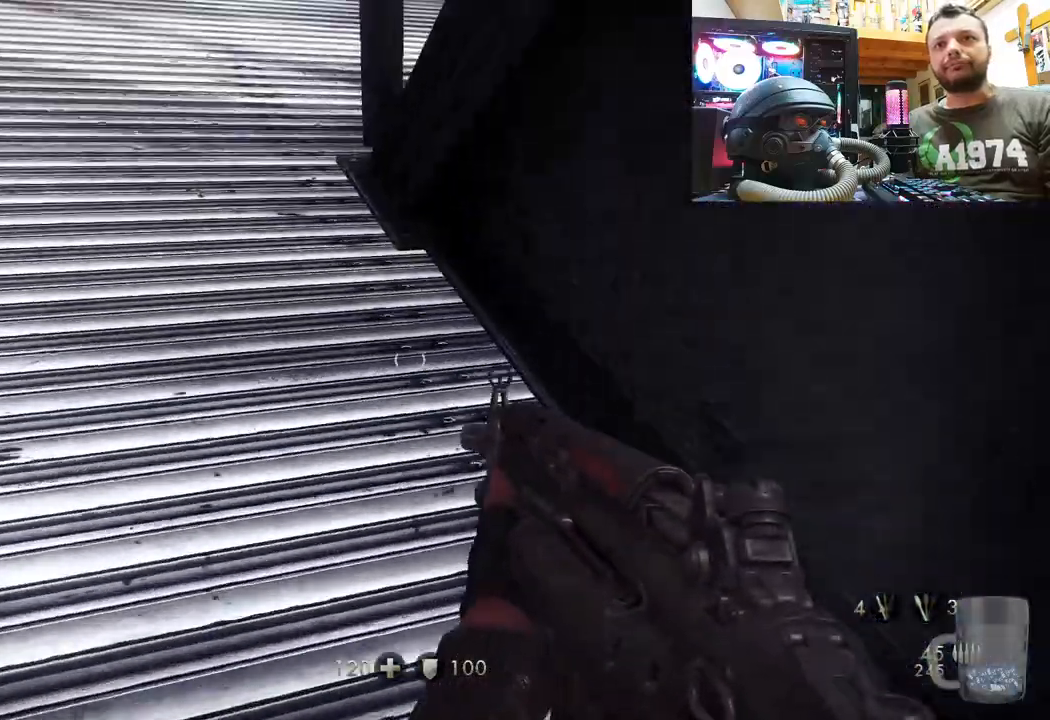
{"buttons": ["R1"], "left_stick": "center", "right_stick": "center", "events": [[167, "right_stick", "center"], [333, "left_stick", "center"], [467, "R1", "down"]]}
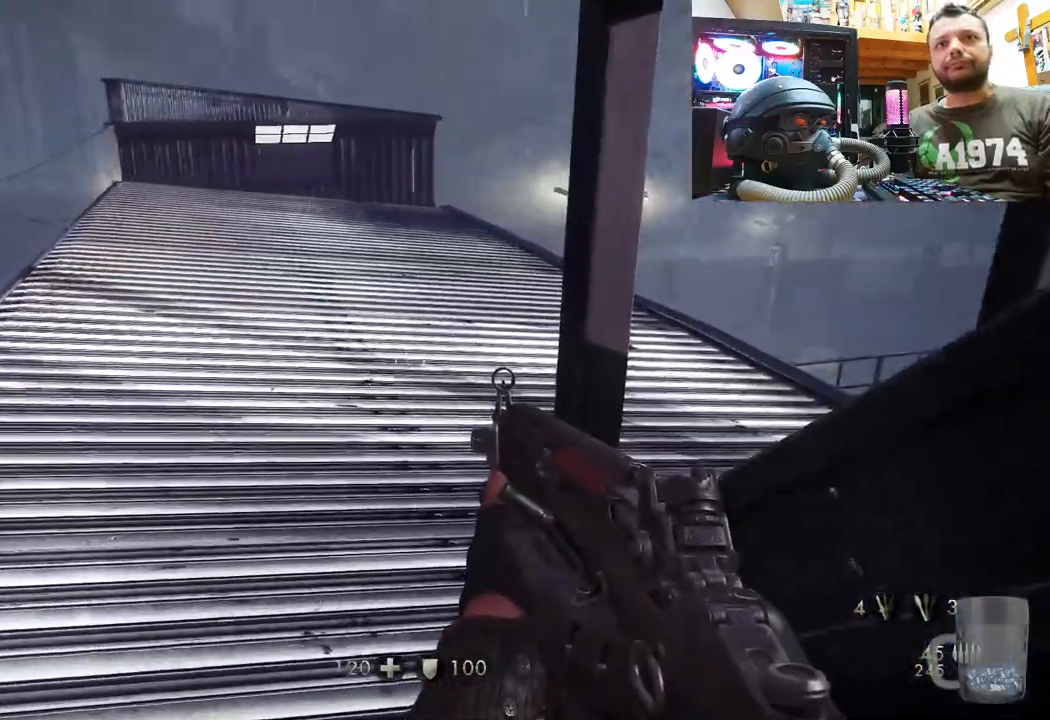
{"buttons": ["R1"], "left_stick": "center", "right_stick": "center", "events": []}
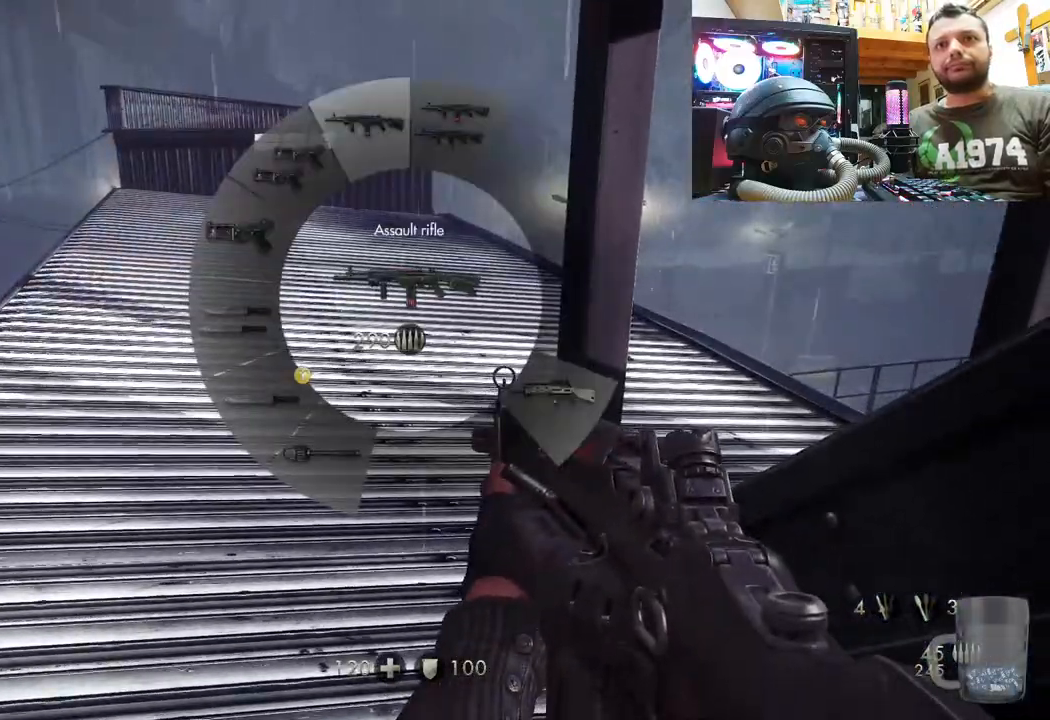
{"buttons": ["R1"], "left_stick": "center", "right_stick": "left", "events": [[400, "right_stick", "left"]]}
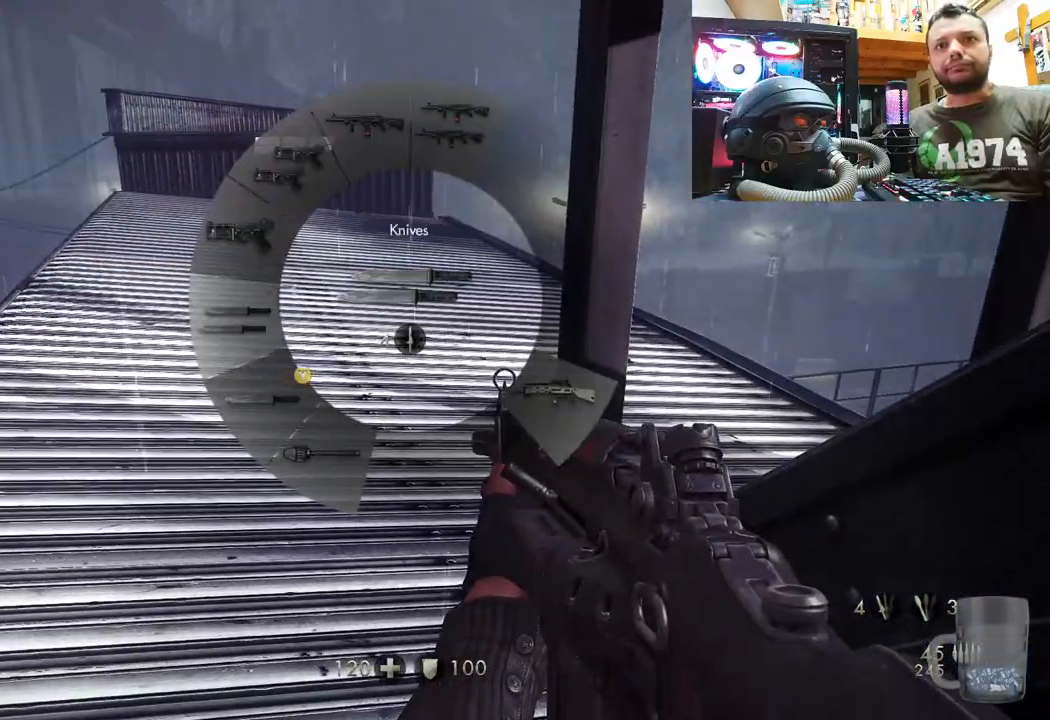
{"buttons": ["R1"], "left_stick": "center", "right_stick": "down-right", "events": [[117, "right_stick", "down-left"], [267, "right_stick", "down-right"]]}
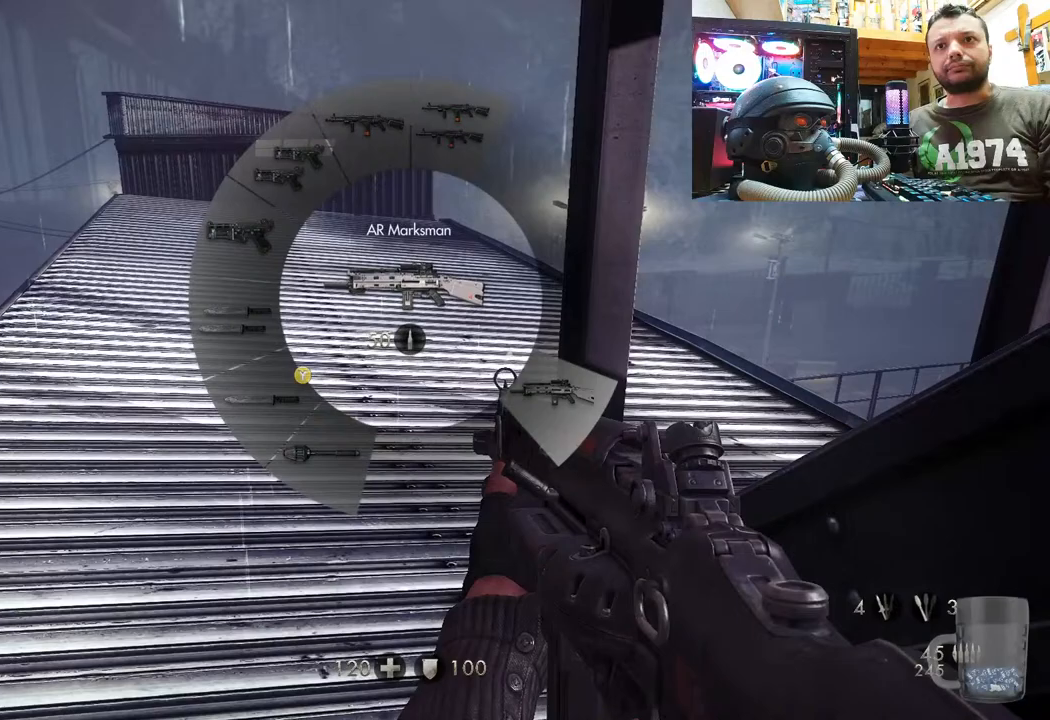
{"buttons": [], "left_stick": "center", "right_stick": "center", "events": [[300, "R1", "up"], [300, "right_stick", "center"]]}
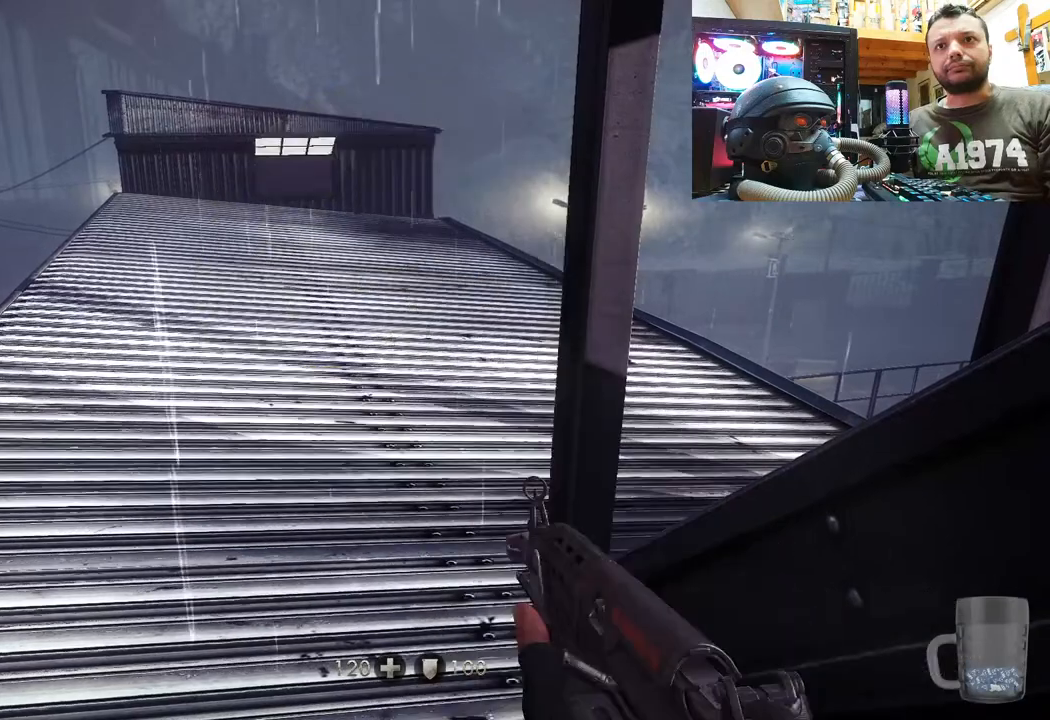
{"buttons": [], "left_stick": "up", "right_stick": "down-left", "events": [[17, "left_stick", "up"], [367, "right_stick", "down-left"]]}
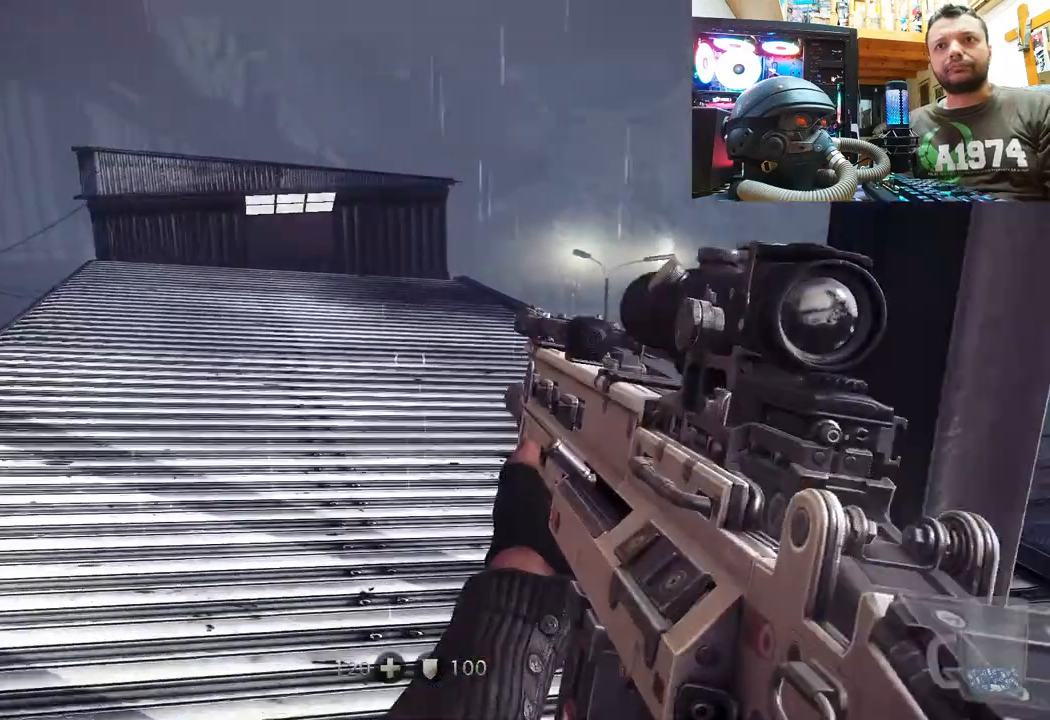
{"buttons": [], "left_stick": "center", "right_stick": "down-left", "events": [[50, "right_stick", "center"], [350, "right_stick", "down-left"], [450, "left_stick", "center"]]}
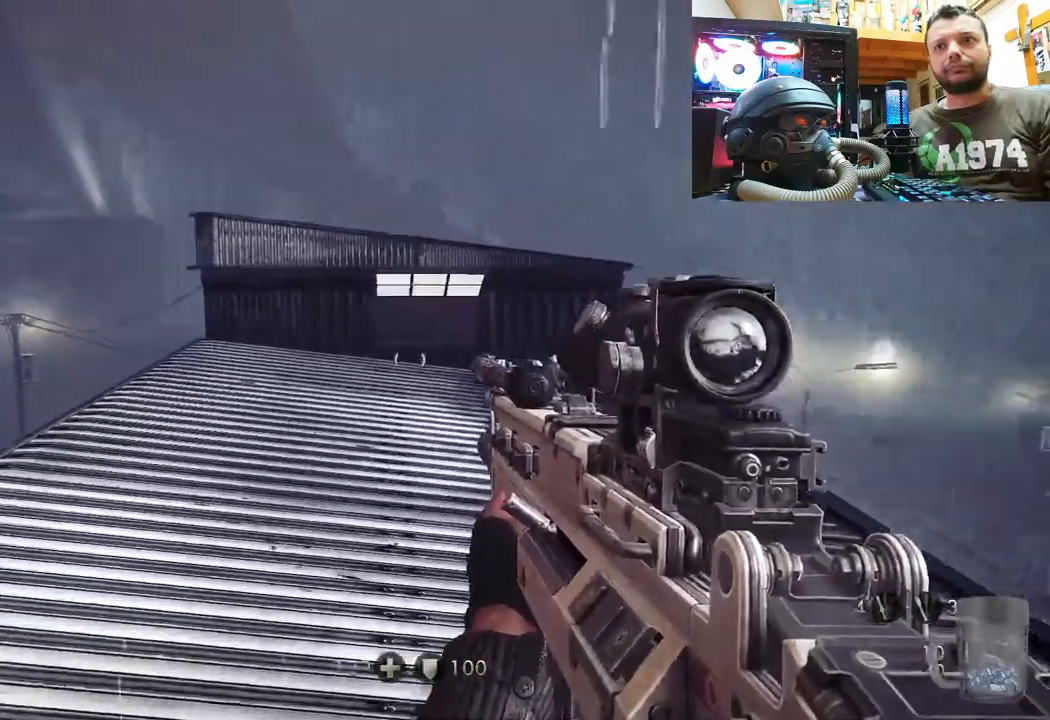
{"buttons": [], "left_stick": "center", "right_stick": "center", "events": [[33, "right_stick", "center"], [150, "DPAD_RIGHT", "down"], [300, "DPAD_RIGHT", "up"]]}
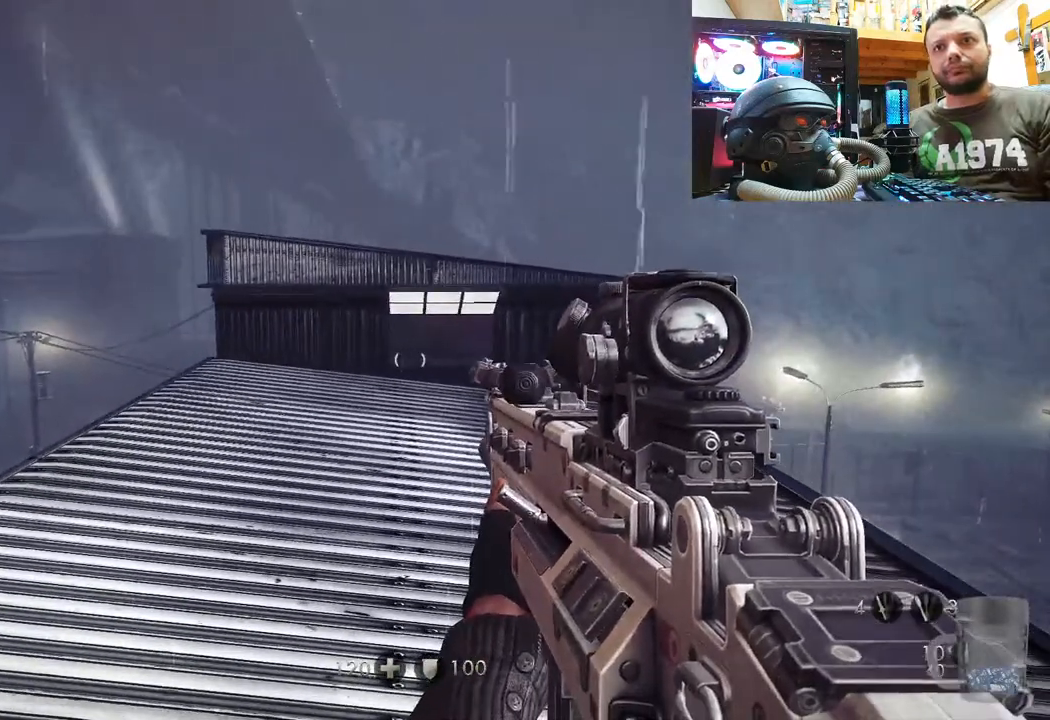
{"buttons": [], "left_stick": "center", "right_stick": "center", "events": [[333, "DPAD_RIGHT", "down"], [450, "DPAD_RIGHT", "up"]]}
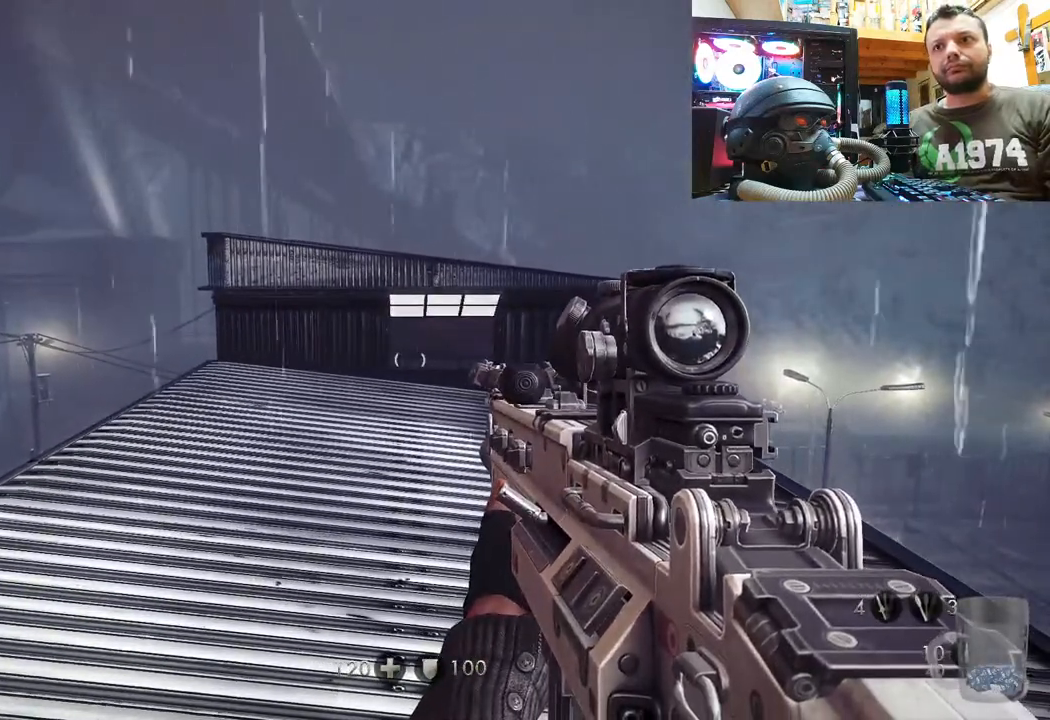
{"buttons": [], "left_stick": "center", "right_stick": "center", "events": [[50, "DPAD_RIGHT", "down"], [150, "DPAD_RIGHT", "up"], [183, "SQUARE", "down"], [267, "SQUARE", "up"]]}
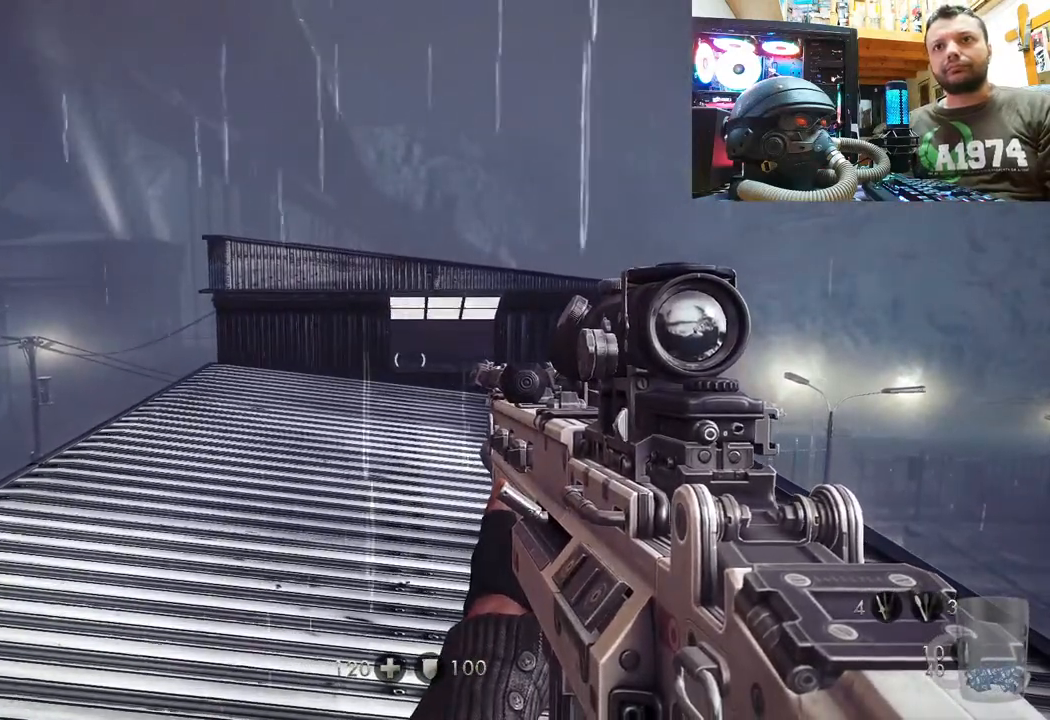
{"buttons": [], "left_stick": "center", "right_stick": "center", "events": []}
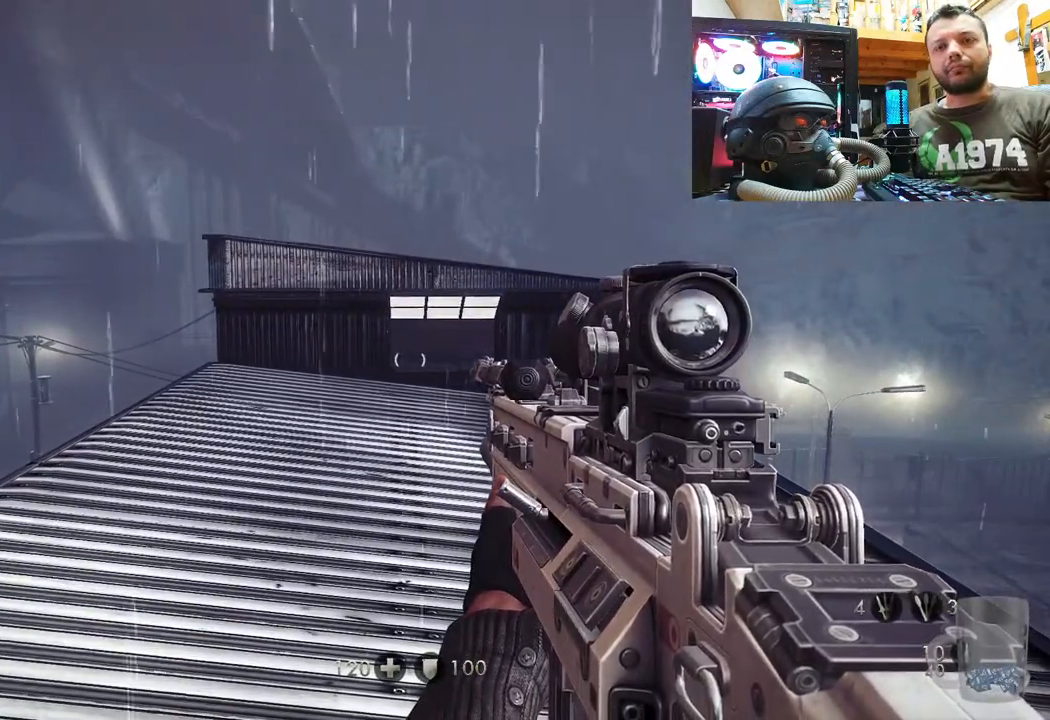
{"buttons": [], "left_stick": "center", "right_stick": "center", "events": [[367, "START", "down"], [483, "START", "up"]]}
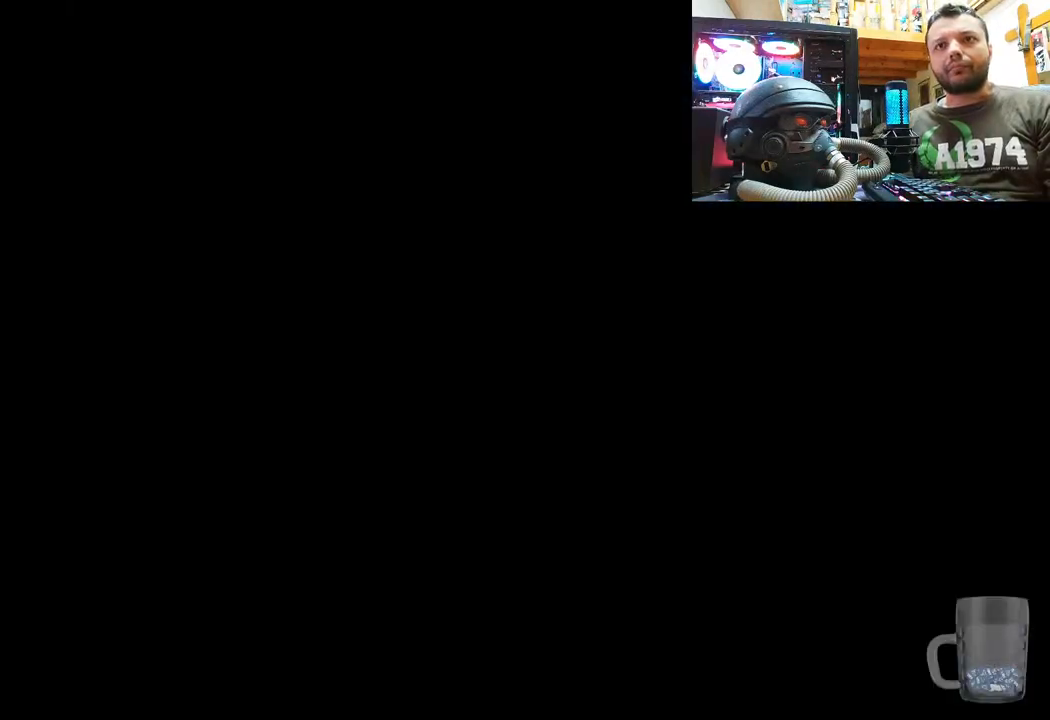
{"buttons": [], "left_stick": "center", "right_stick": "center", "events": []}
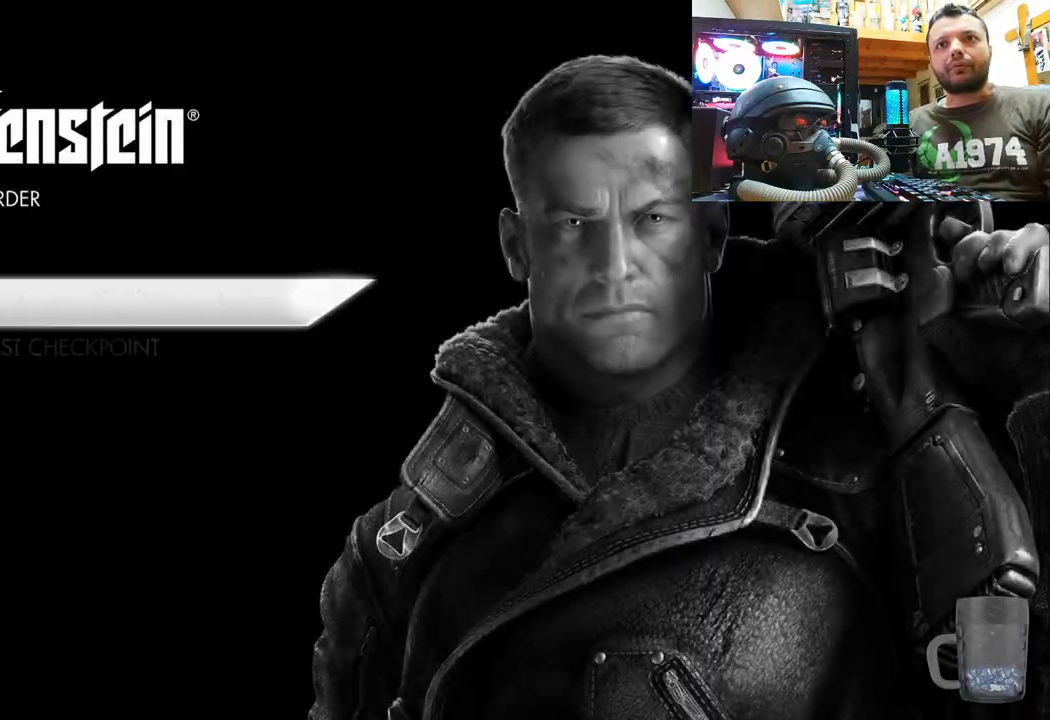
{"buttons": [], "left_stick": "center", "right_stick": "center", "events": []}
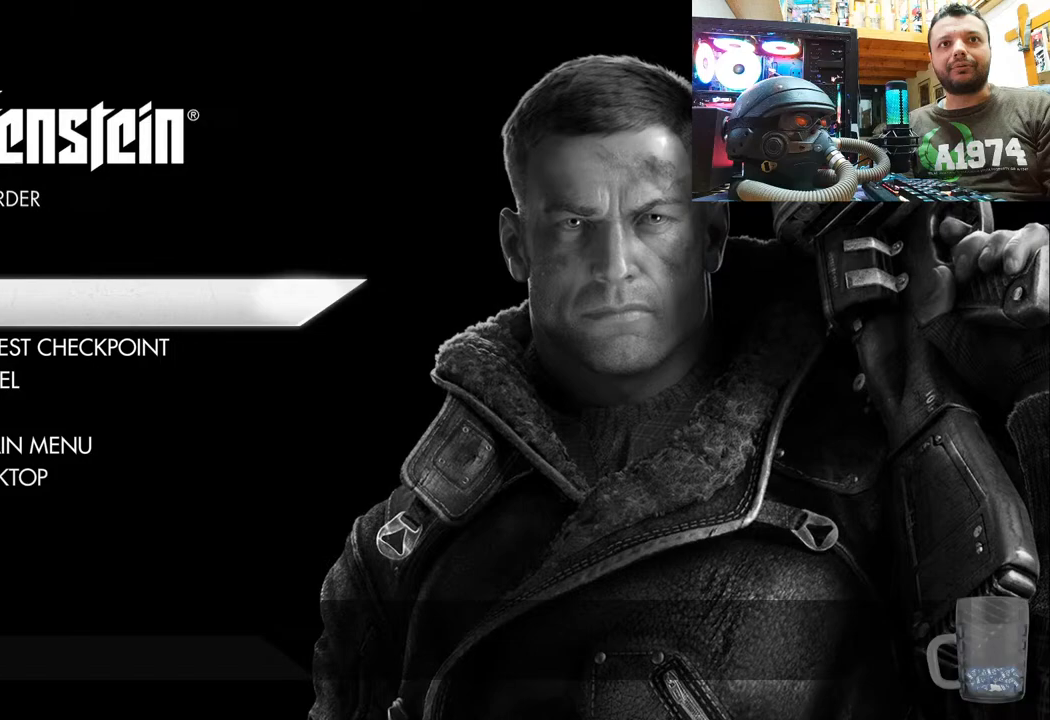
{"buttons": [], "left_stick": "center", "right_stick": "center", "events": [[300, "CIRCLE", "down"], [350, "CIRCLE", "up"]]}
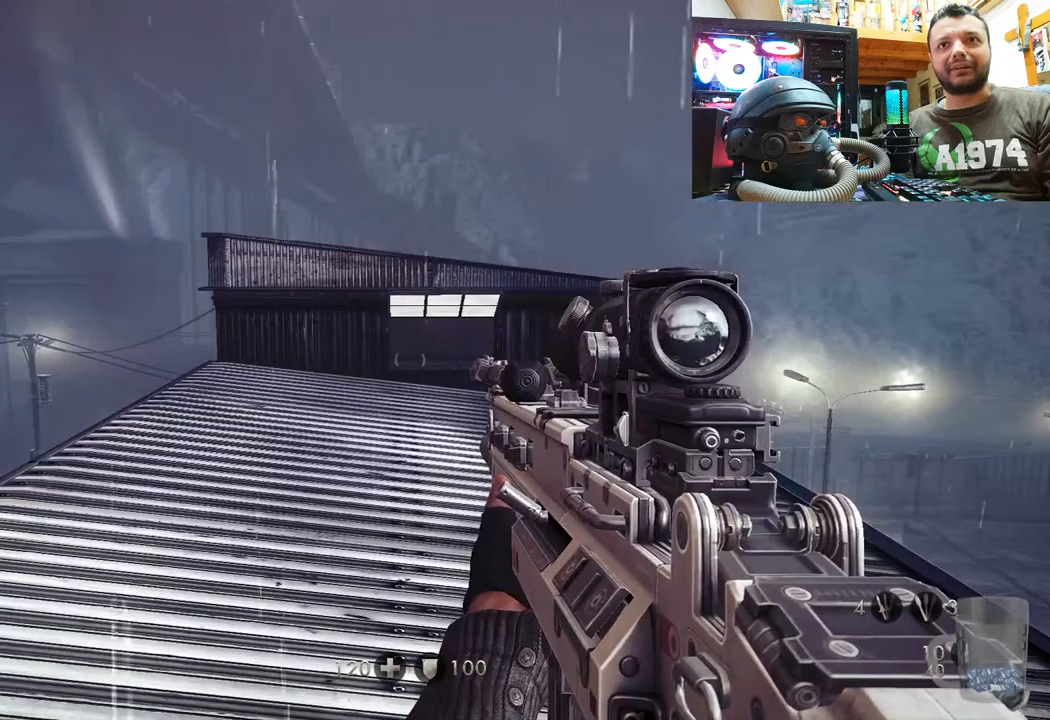
{"buttons": [], "left_stick": "center", "right_stick": "center", "events": []}
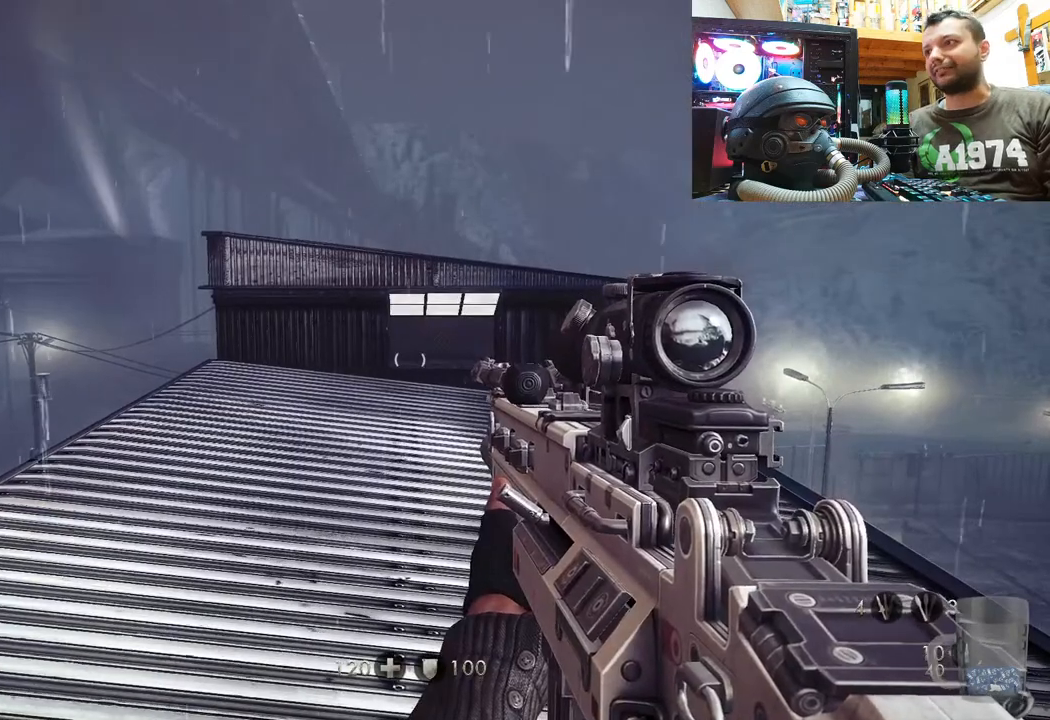
{"buttons": [], "left_stick": "center", "right_stick": "center", "events": []}
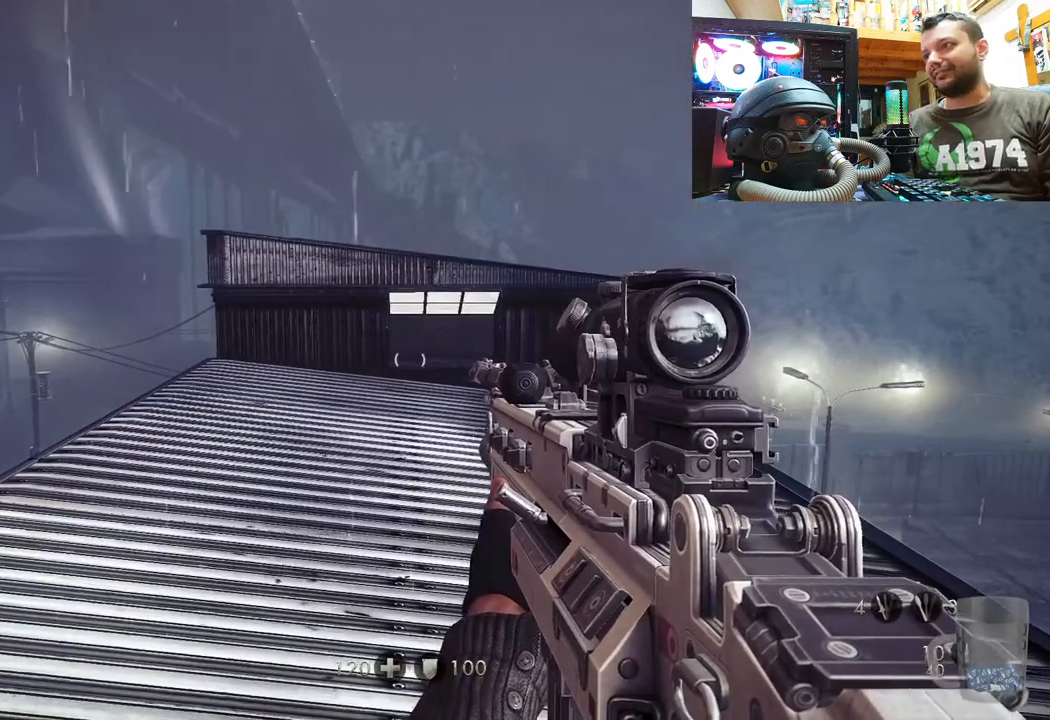
{"buttons": [], "left_stick": "center", "right_stick": "center", "events": []}
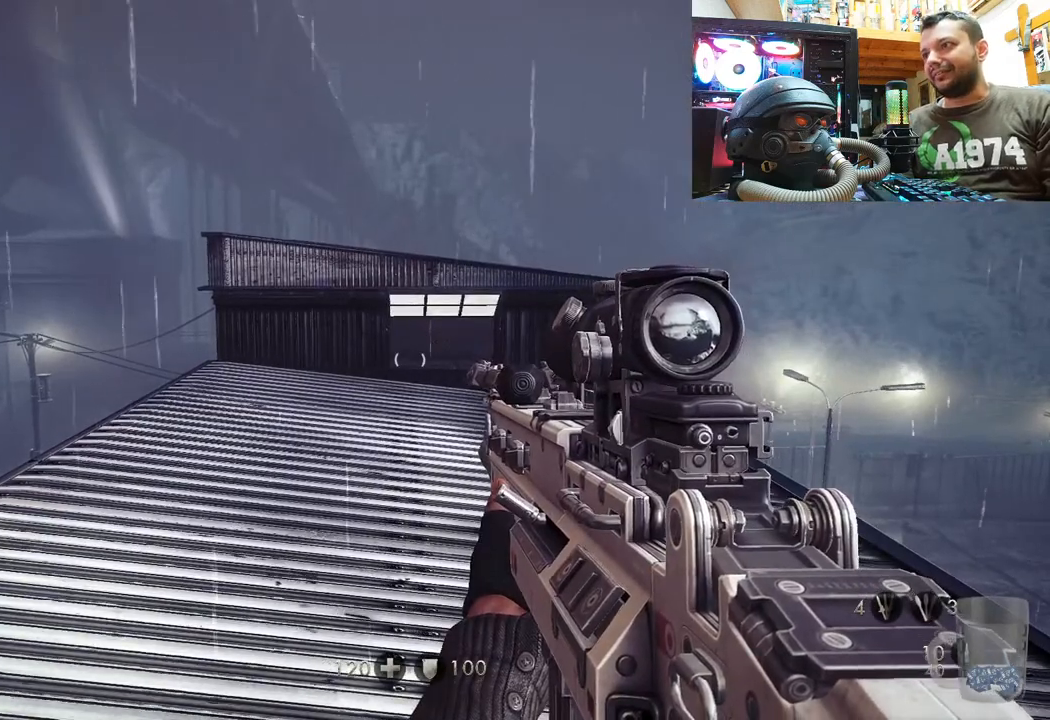
{"buttons": [], "left_stick": "center", "right_stick": "center", "events": []}
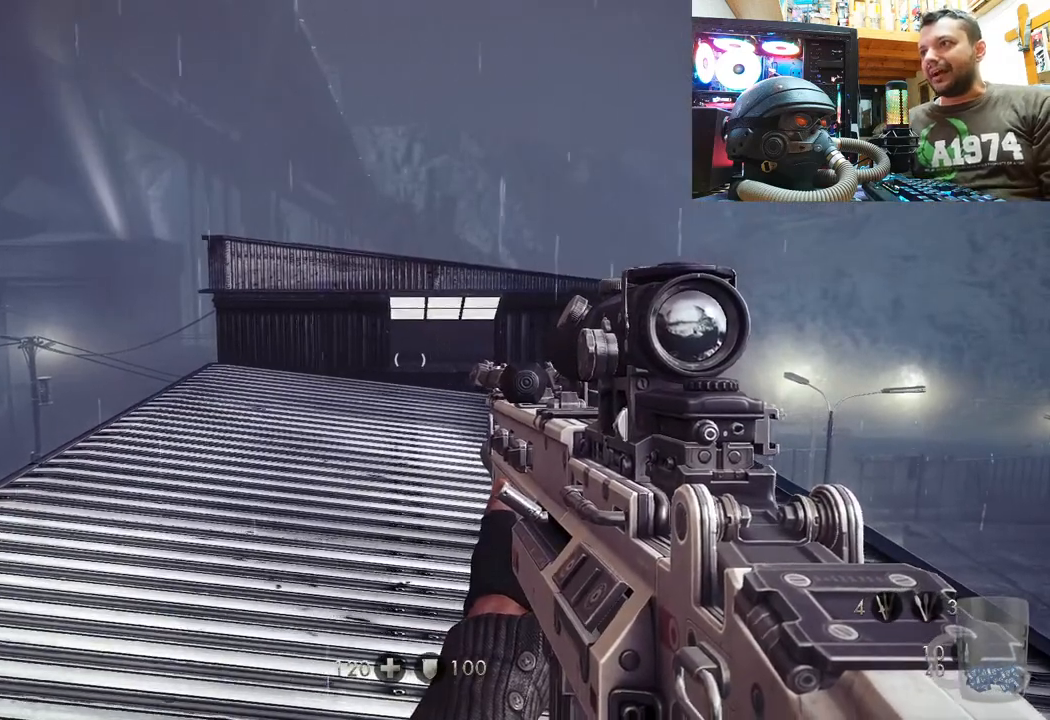
{"buttons": [], "left_stick": "center", "right_stick": "center", "events": []}
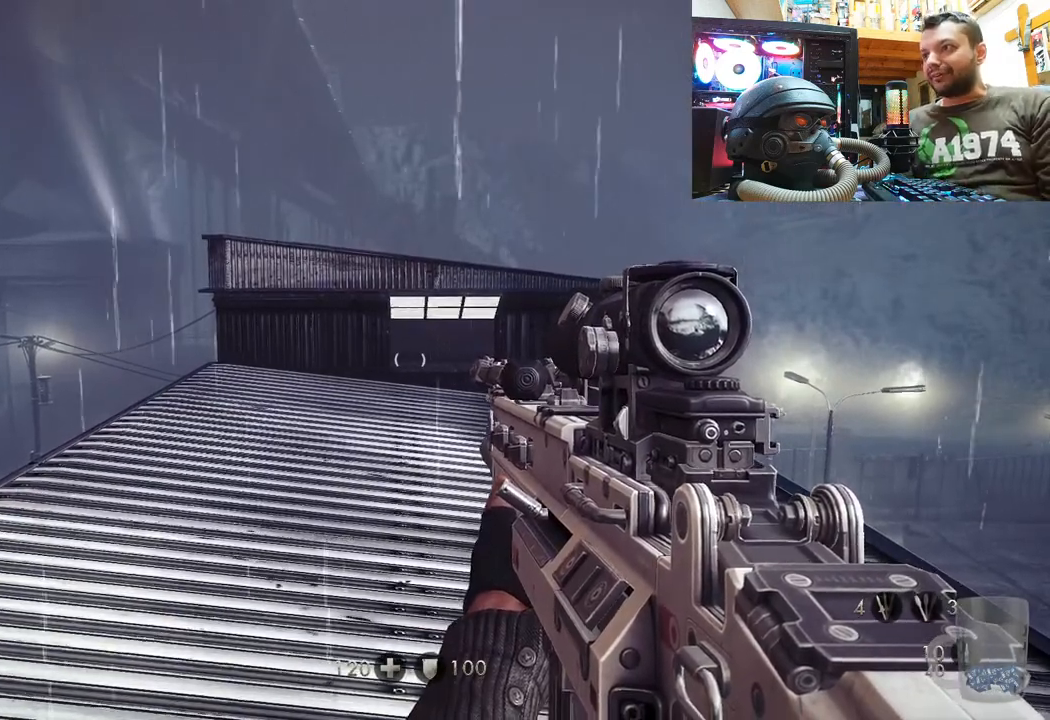
{"buttons": [], "left_stick": "center", "right_stick": "center", "events": []}
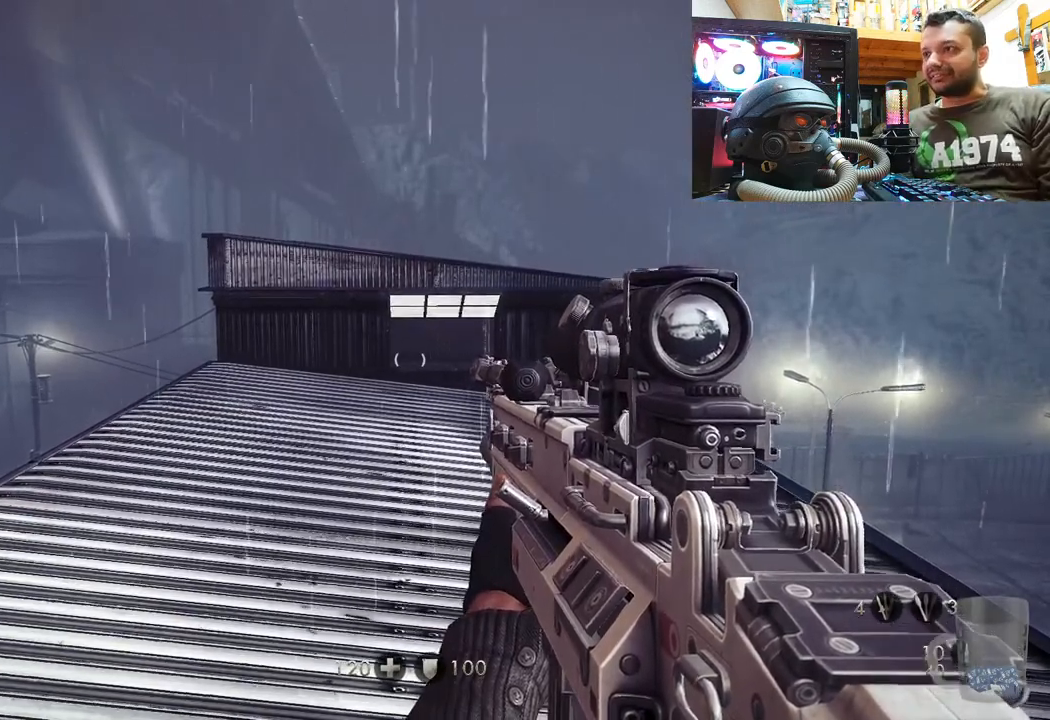
{"buttons": [], "left_stick": "center", "right_stick": "center", "events": []}
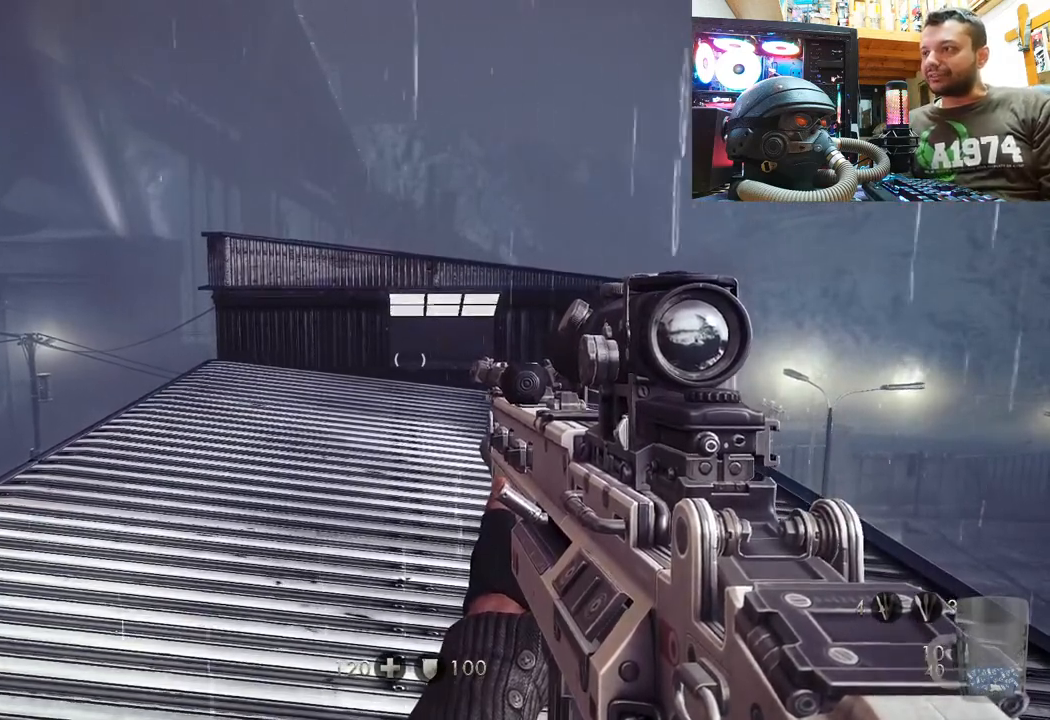
{"buttons": [], "left_stick": "center", "right_stick": "center", "events": []}
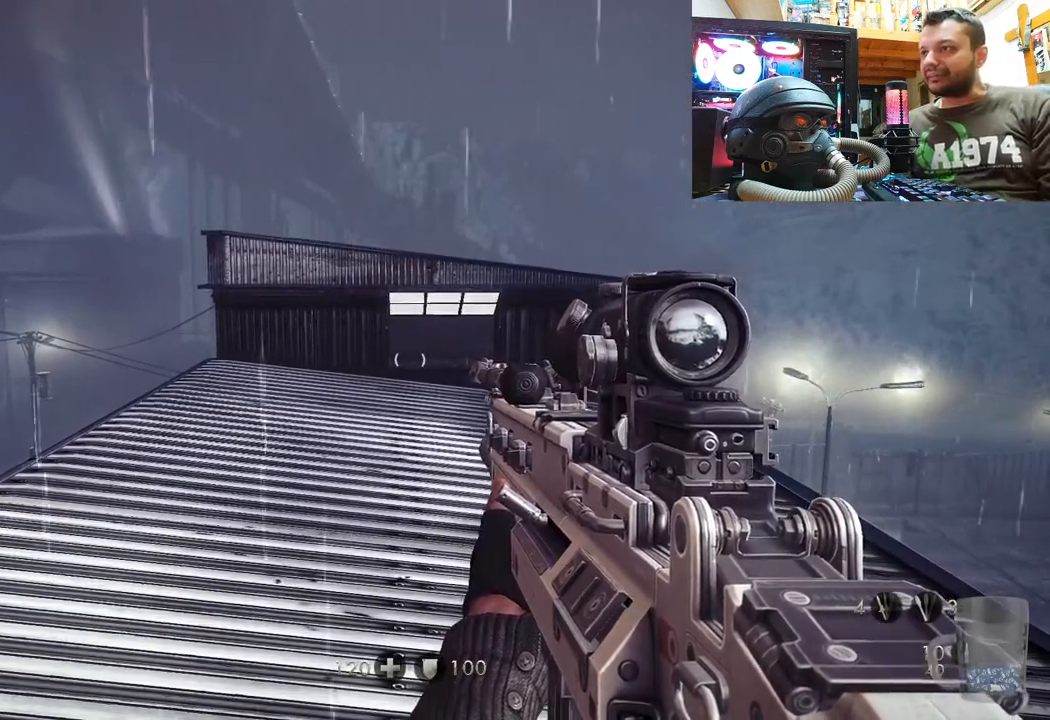
{"buttons": [], "left_stick": "center", "right_stick": "center", "events": [[217, "SELECT", "down"], [417, "SELECT", "up"]]}
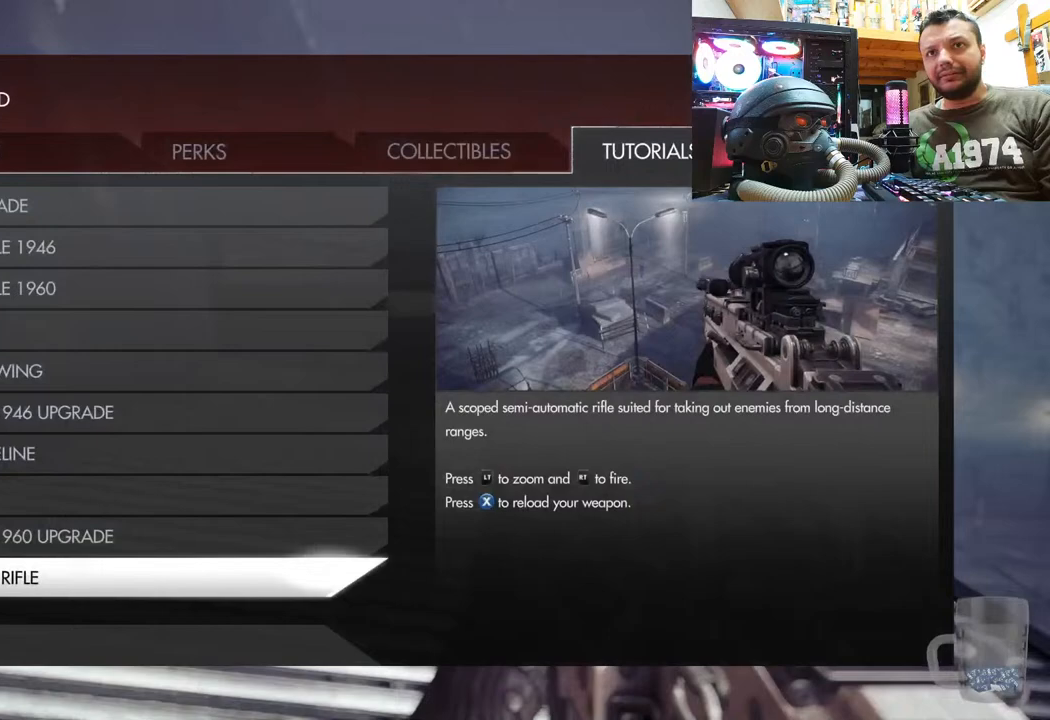
{"buttons": [], "left_stick": "center", "right_stick": "center", "events": []}
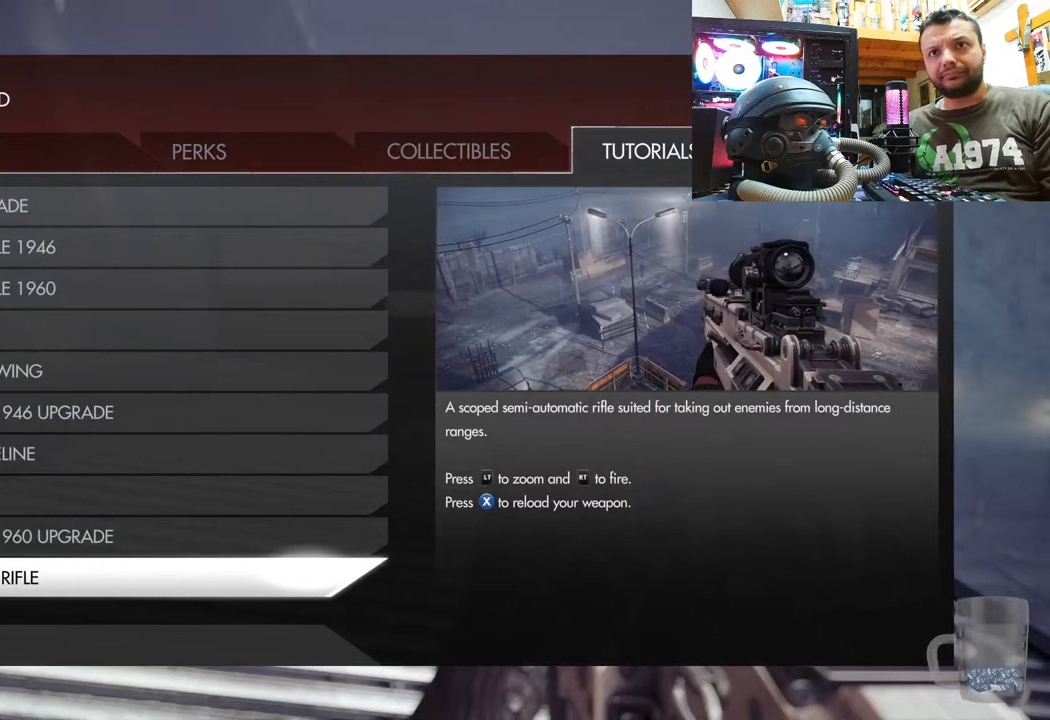
{"buttons": ["L1"], "left_stick": "center", "right_stick": "center", "events": [[483, "L1", "down"]]}
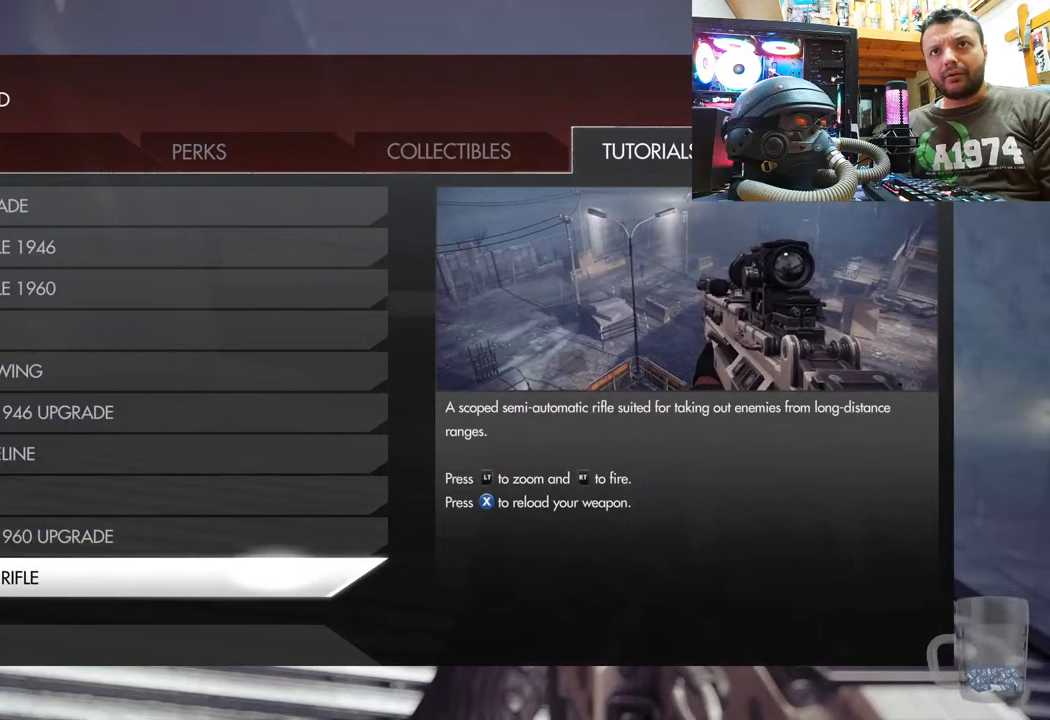
{"buttons": [], "left_stick": "center", "right_stick": "center", "events": [[217, "L1", "up"]]}